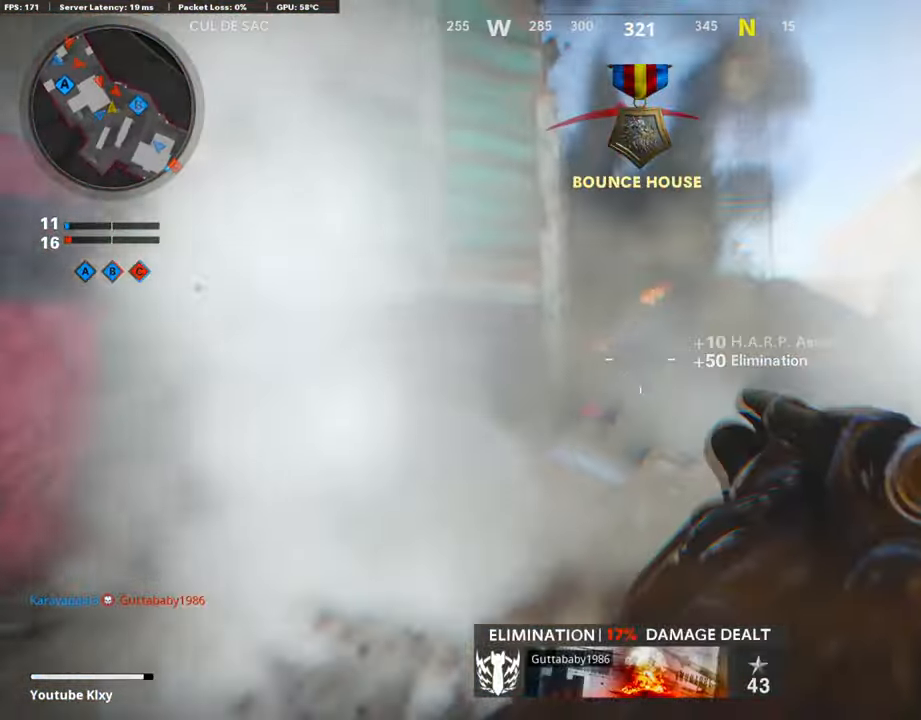
Gameplay with a controller (PlayStation layout); each line is a JSON object with the inputs held at the frame after it. "events" lists button and stick changes between this image and that frame as [ms after this image, input, new state], when the widget could be followed in between.
{"buttons": [], "left_stick": "down-left", "right_stick": "right", "events": [[17, "left_stick", "left"], [67, "L2", "up"], [100, "left_stick", "up"], [168, "R3", "down"], [168, "left_stick", "up-right"], [201, "right_stick", "up-right"], [285, "left_stick", "right"], [420, "R1", "down"], [420, "R3", "up"], [420, "left_stick", "down-left"], [420, "right_stick", "right"], [487, "R1", "up"]]}
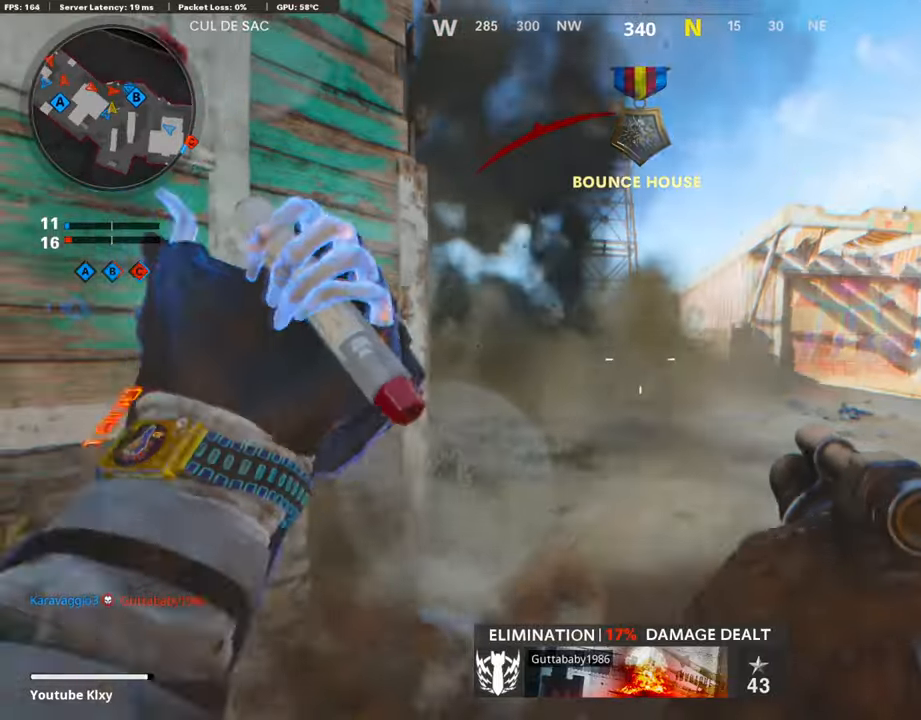
{"buttons": ["R1"], "left_stick": "down-left", "right_stick": "center", "events": [[67, "right_stick", "center"], [286, "right_stick", "right"], [319, "left_stick", "left"], [420, "R1", "down"], [454, "left_stick", "down-left"], [454, "right_stick", "center"]]}
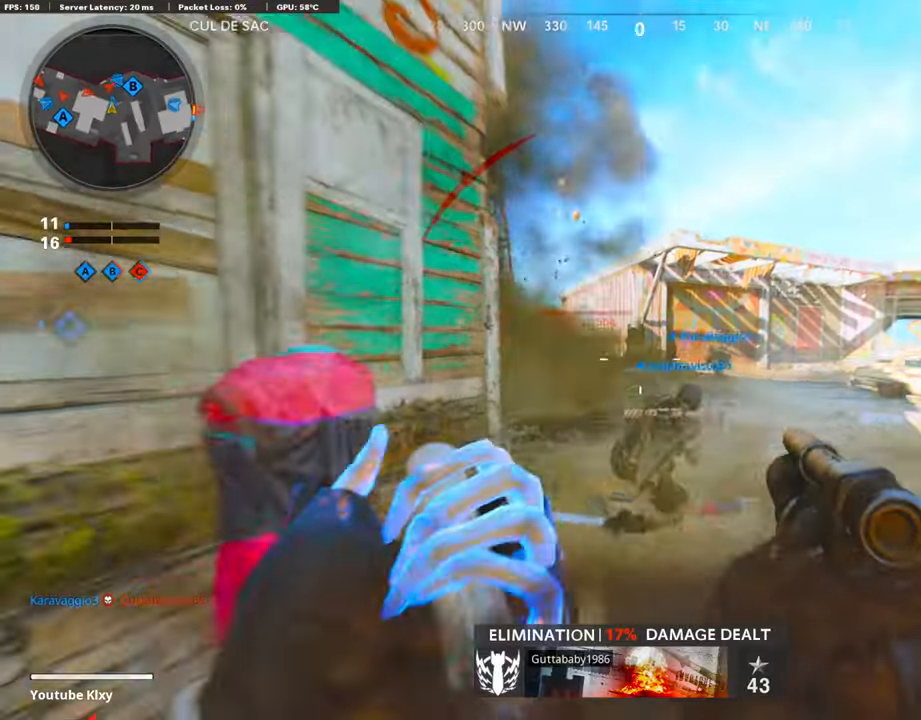
{"buttons": ["L3"], "left_stick": "up", "right_stick": "center", "events": [[17, "R1", "up"], [68, "right_stick", "right"], [219, "right_stick", "center"], [269, "left_stick", "right"], [337, "left_stick", "up-right"], [471, "L3", "down"], [471, "left_stick", "up"]]}
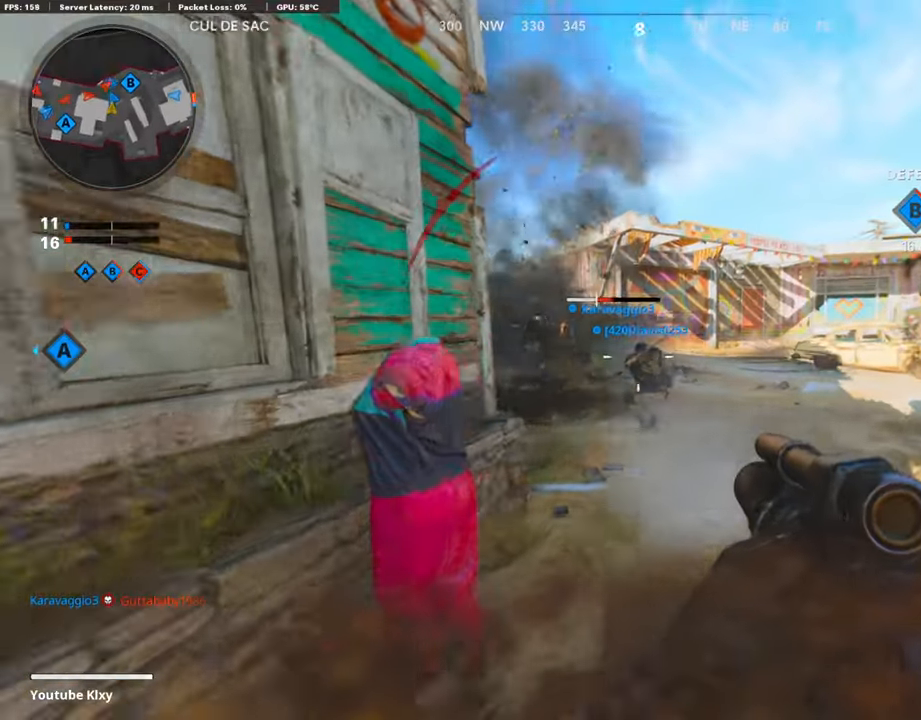
{"buttons": ["CROSS"], "left_stick": "down-right", "right_stick": "center", "events": [[50, "right_stick", "left"], [185, "L3", "up"], [454, "CROSS", "down"], [454, "left_stick", "down-right"], [454, "right_stick", "center"]]}
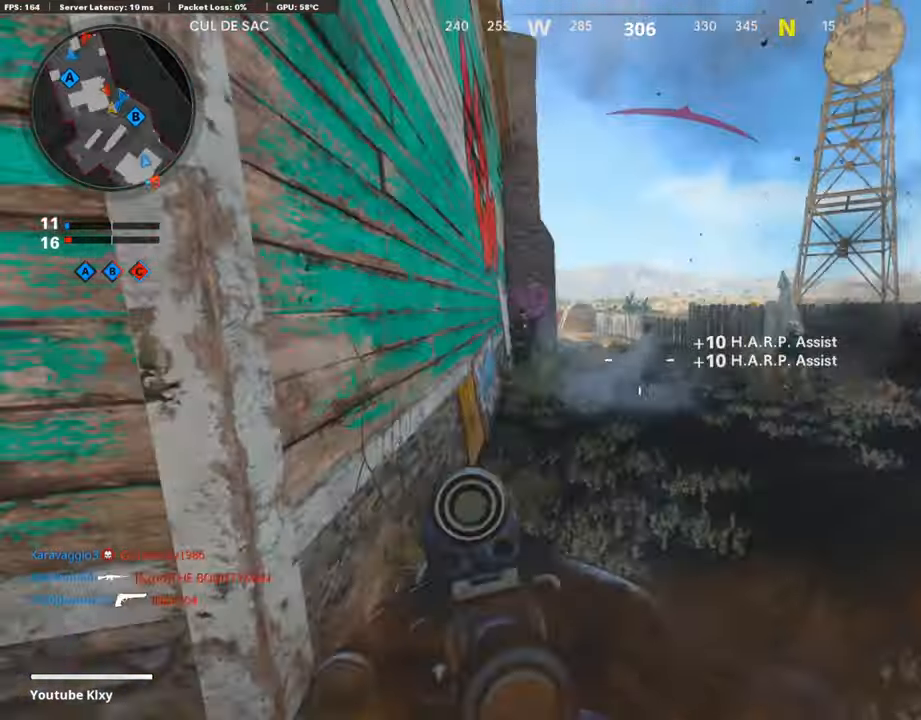
{"buttons": [], "left_stick": "down-left", "right_stick": "up-left", "events": [[33, "left_stick", "down-left"], [84, "CROSS", "up"], [84, "right_stick", "down-left"], [134, "R1", "down"], [235, "left_stick", "down"], [235, "right_stick", "center"], [302, "R1", "up"], [420, "left_stick", "down-left"], [470, "right_stick", "up-left"]]}
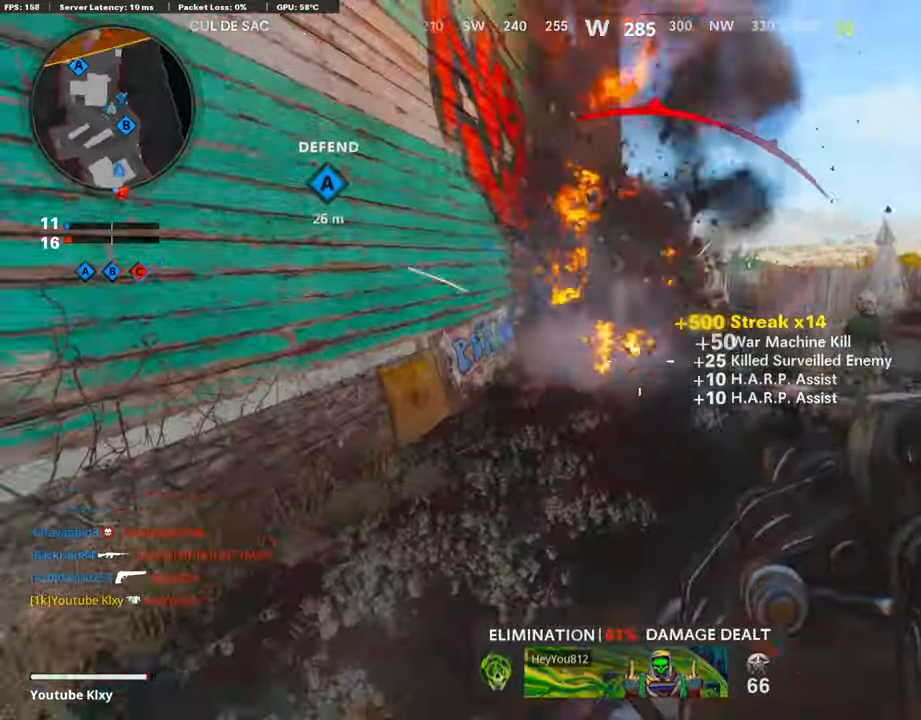
{"buttons": [], "left_stick": "up-left", "right_stick": "center", "events": [[202, "left_stick", "up-left"], [252, "L2", "down"], [269, "right_stick", "center"], [370, "L2", "up"]]}
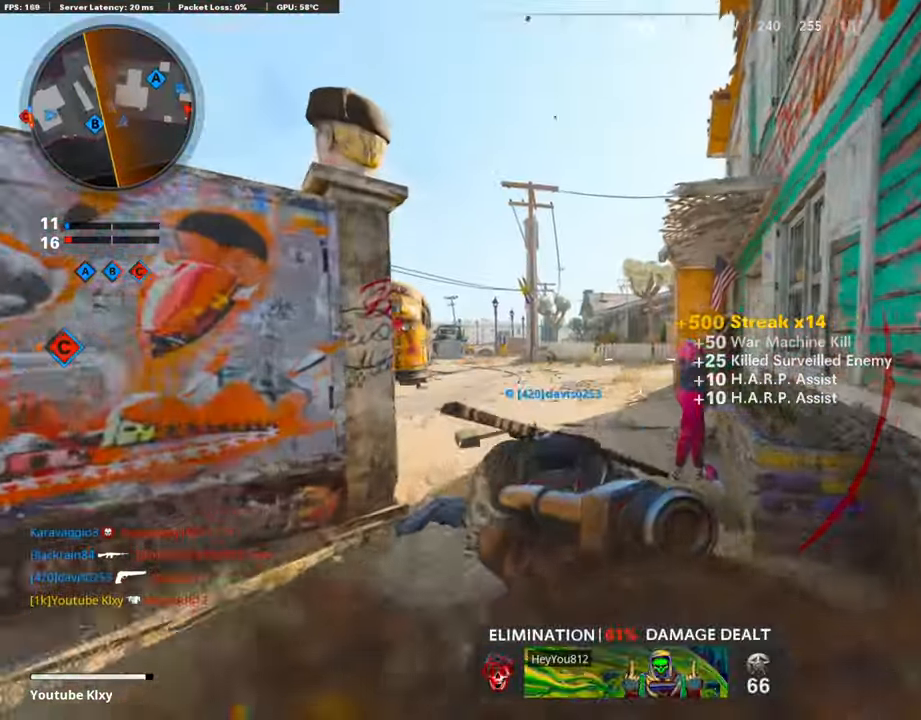
{"buttons": [], "left_stick": "up", "right_stick": "left", "events": [[100, "left_stick", "up"], [403, "right_stick", "left"]]}
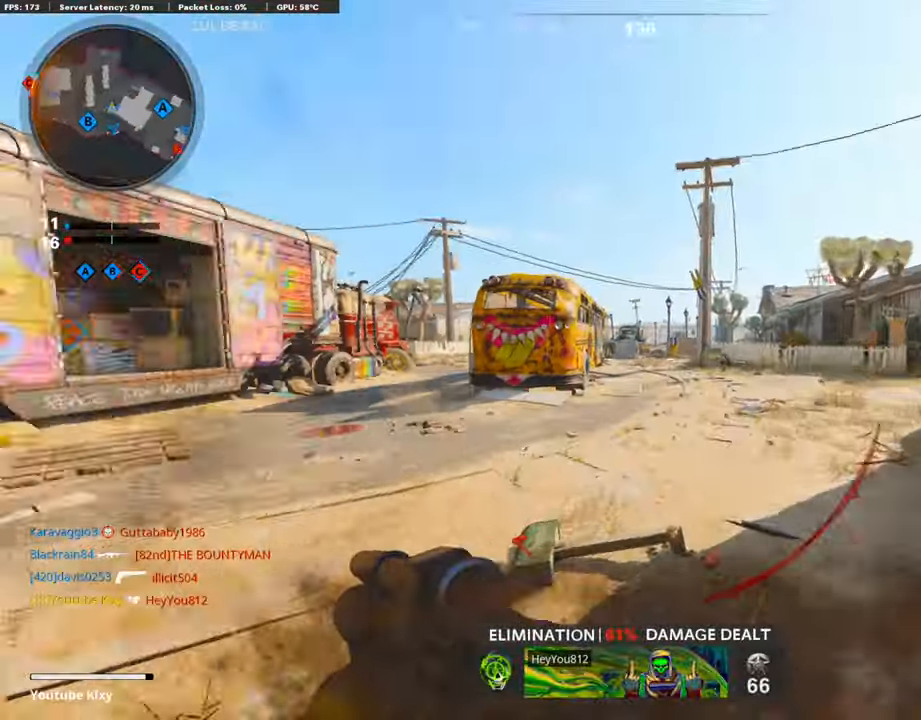
{"buttons": [], "left_stick": "up", "right_stick": "center", "events": [[118, "right_stick", "center"]]}
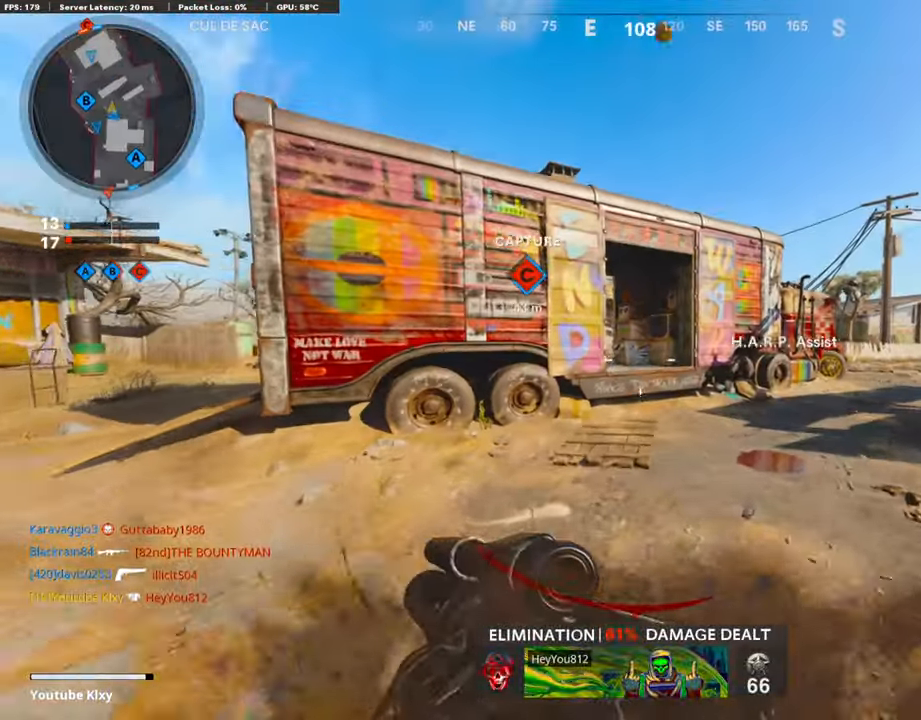
{"buttons": [], "left_stick": "up", "right_stick": "center", "events": []}
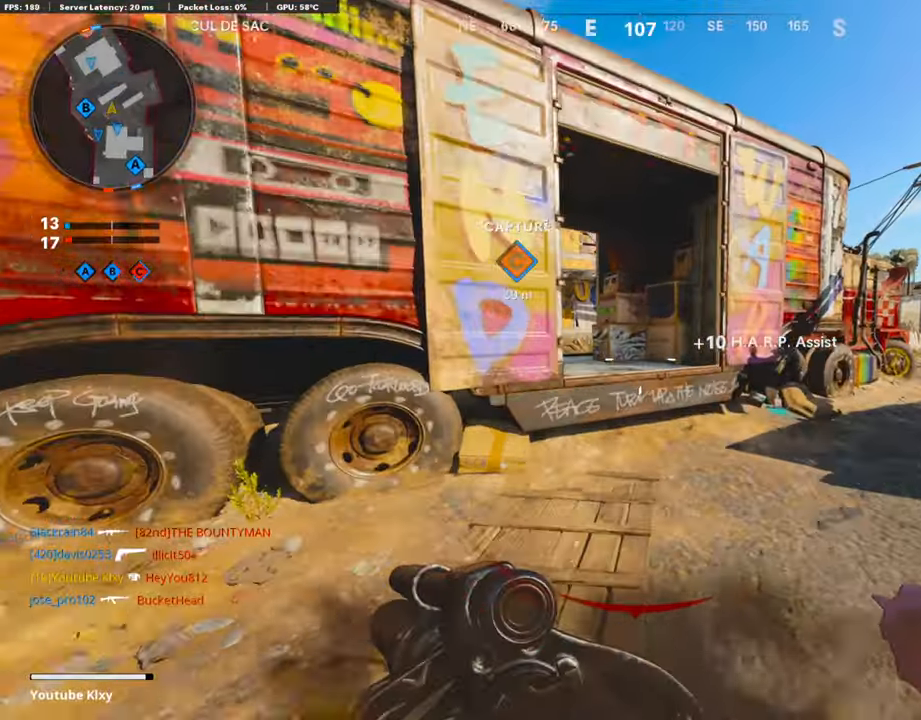
{"buttons": [], "left_stick": "up-left", "right_stick": "left", "events": [[135, "right_stick", "left"], [219, "right_stick", "center"], [269, "CROSS", "down"], [370, "CROSS", "up"], [387, "left_stick", "up-left"], [387, "right_stick", "left"]]}
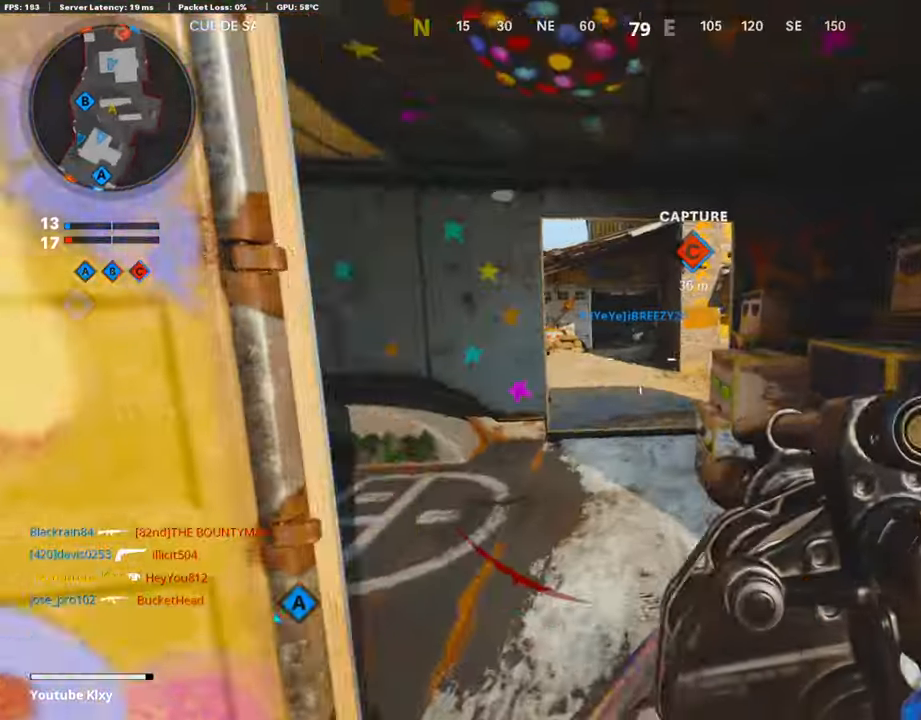
{"buttons": [], "left_stick": "up", "right_stick": "center", "events": [[17, "right_stick", "center"], [218, "L3", "down"], [353, "L3", "up"], [403, "left_stick", "up"]]}
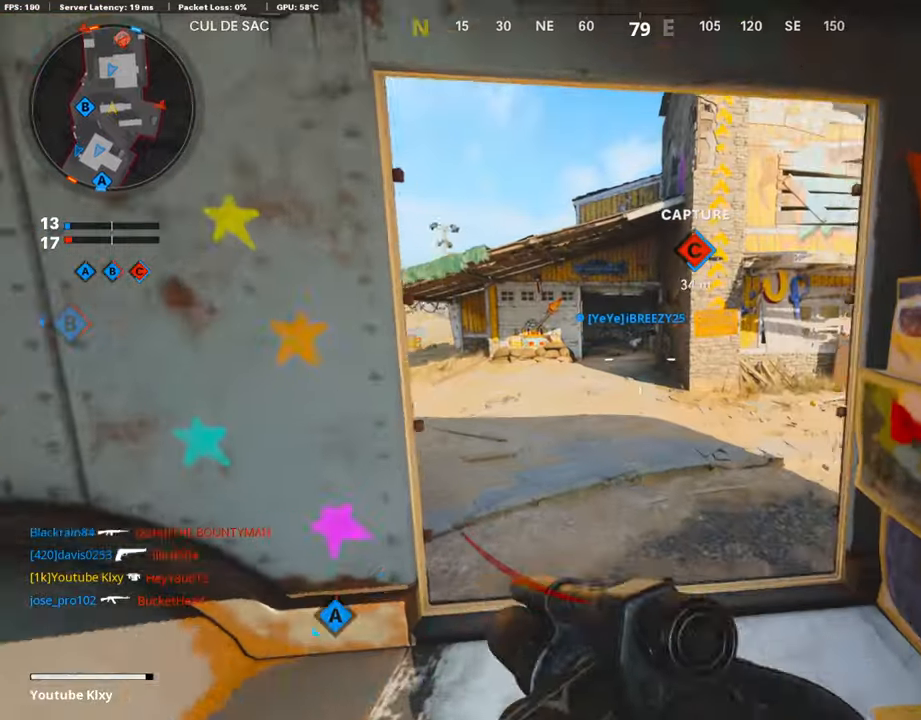
{"buttons": [], "left_stick": "up-right", "right_stick": "right", "events": [[151, "R3", "down"], [303, "R3", "up"], [336, "left_stick", "up-right"], [404, "right_stick", "right"]]}
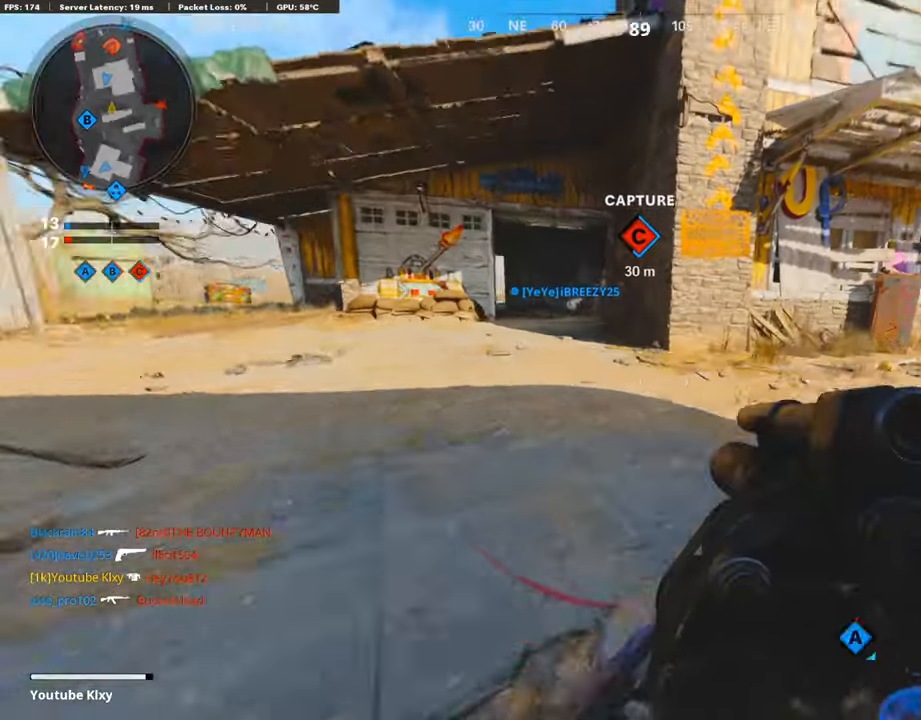
{"buttons": [], "left_stick": "up", "right_stick": "center", "events": [[16, "L3", "down"], [84, "left_stick", "up"], [151, "right_stick", "center"], [370, "L3", "up"], [370, "right_stick", "left"], [471, "right_stick", "center"]]}
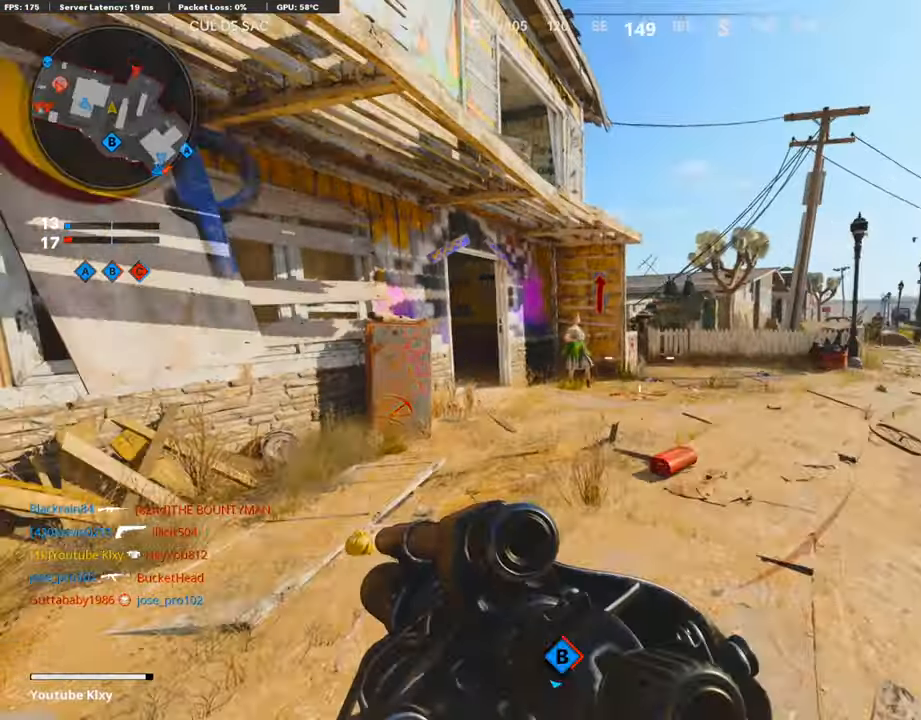
{"buttons": ["L1"], "left_stick": "up-right", "right_stick": "center", "events": [[34, "TRIANGLE", "down"], [84, "TRIANGLE", "up"], [84, "left_stick", "up-right"], [269, "left_stick", "up"], [269, "right_stick", "right"], [303, "L3", "down"], [404, "right_stick", "center"], [437, "L1", "down"], [437, "L3", "up"], [437, "left_stick", "up-right"]]}
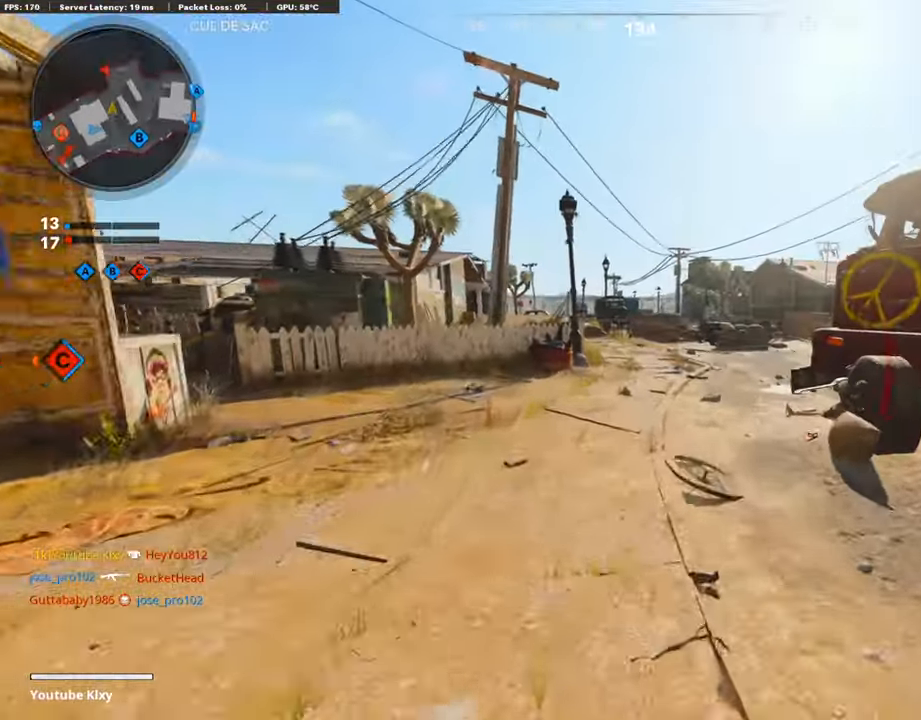
{"buttons": ["L1"], "left_stick": "up", "right_stick": "up-left", "events": [[33, "left_stick", "right"], [151, "R3", "down"], [201, "R3", "up"], [286, "R3", "down"], [403, "R3", "up"], [403, "right_stick", "up-left"], [437, "left_stick", "up"]]}
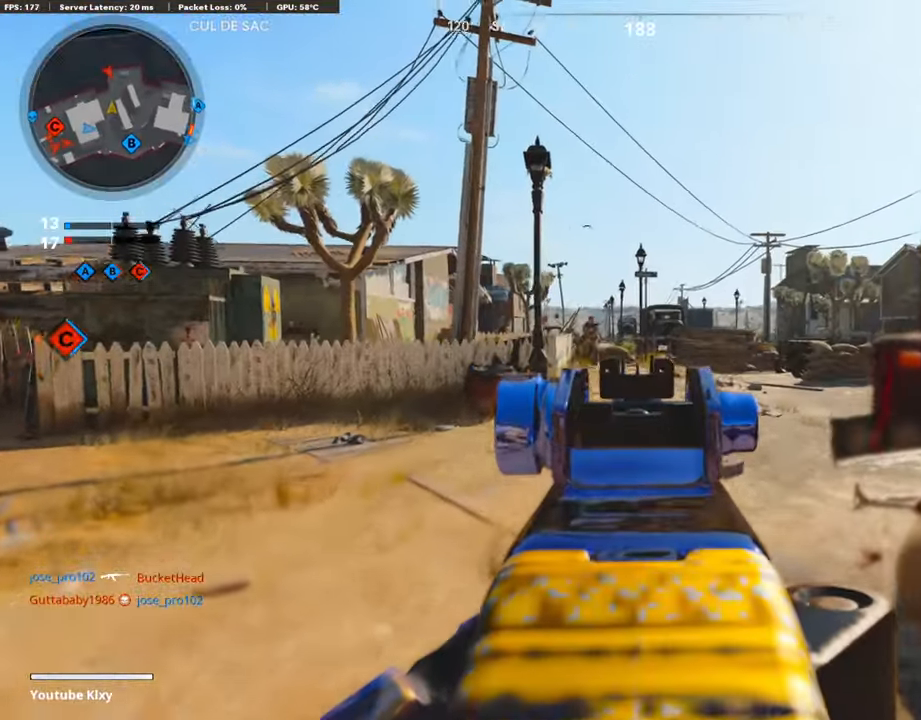
{"buttons": ["L1", "R1"], "left_stick": "up", "right_stick": "center", "events": [[17, "left_stick", "left"], [185, "R1", "down"], [185, "right_stick", "center"], [252, "left_stick", "up-right"], [286, "R1", "up"], [370, "left_stick", "up"], [387, "R1", "down"]]}
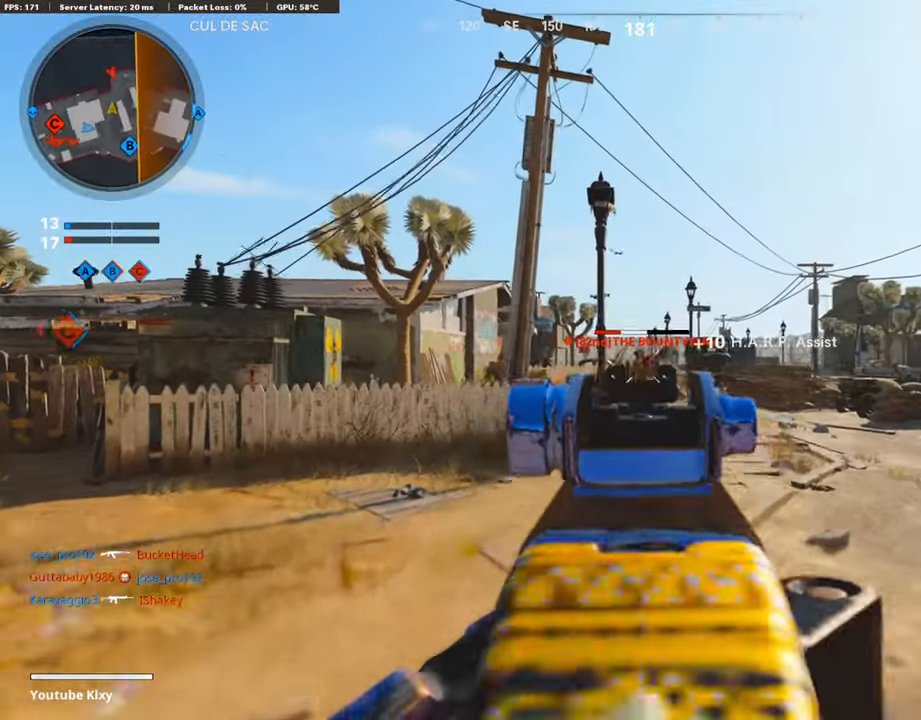
{"buttons": ["L3"], "left_stick": "up-left", "right_stick": "left", "events": [[17, "R1", "up"], [101, "R1", "down"], [168, "left_stick", "up-left"], [353, "L1", "up"], [353, "R1", "up"], [387, "right_stick", "down-left"], [454, "L3", "down"], [488, "right_stick", "left"]]}
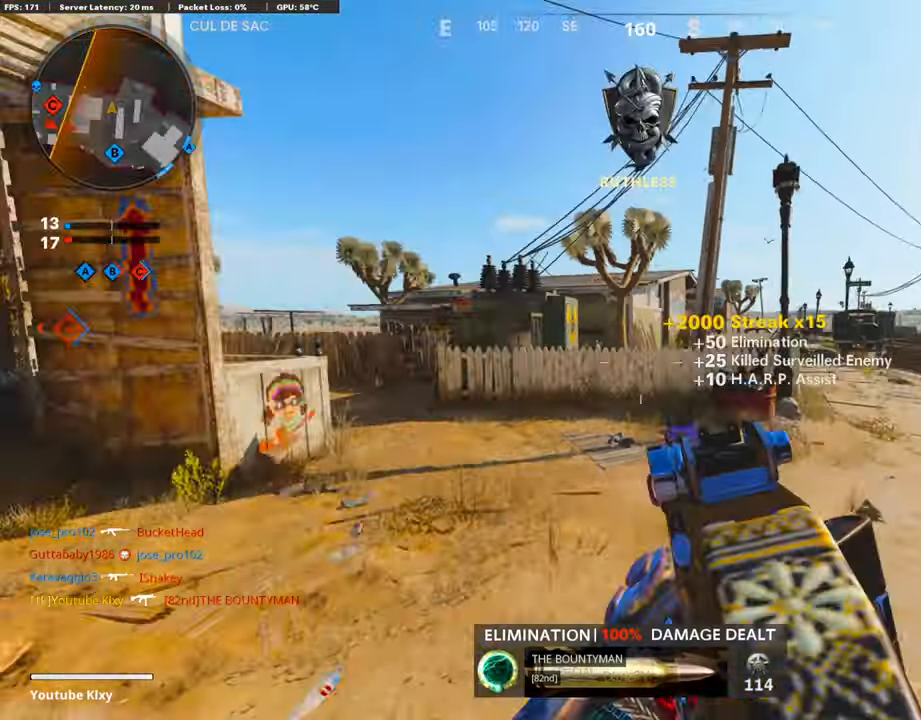
{"buttons": [], "left_stick": "left", "right_stick": "center", "events": [[34, "left_stick", "up"], [135, "right_stick", "center"], [202, "right_stick", "left"], [253, "L3", "up"], [454, "right_stick", "center"], [505, "left_stick", "left"]]}
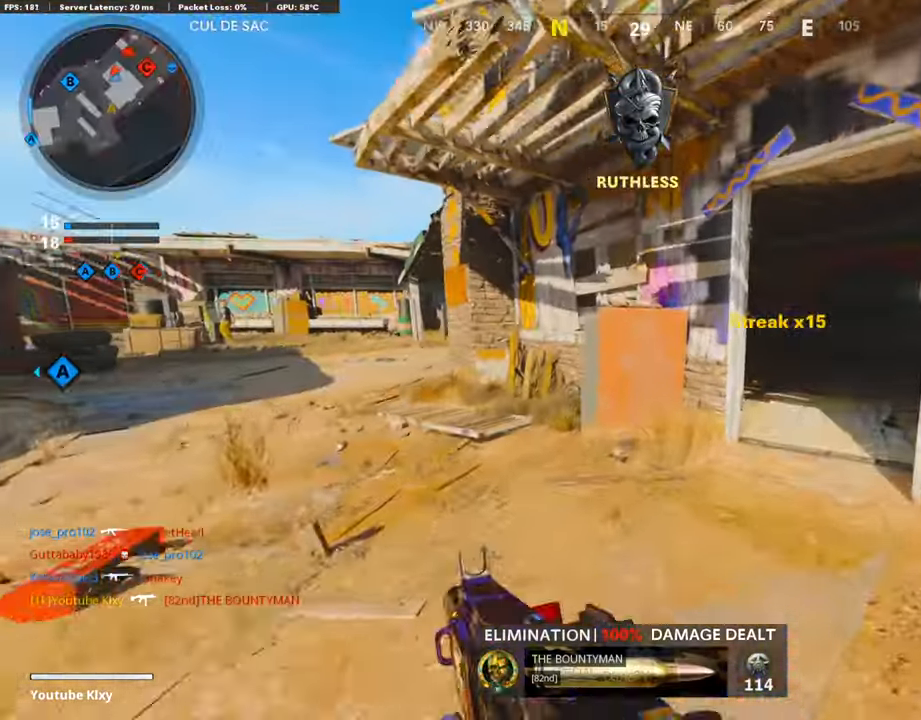
{"buttons": [], "left_stick": "center", "right_stick": "center", "events": [[118, "left_stick", "up"], [387, "left_stick", "center"]]}
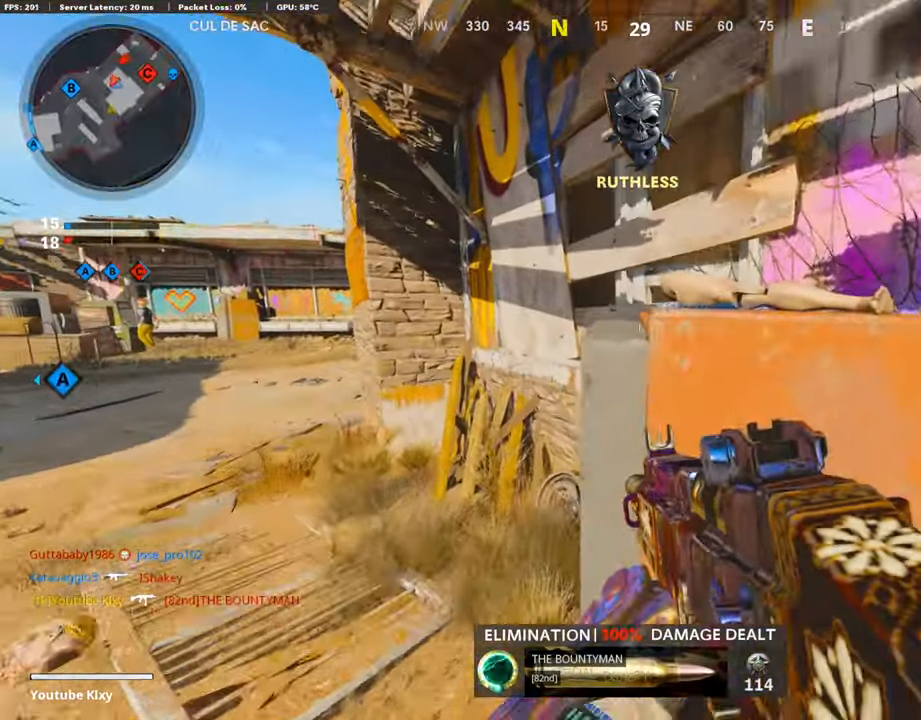
{"buttons": [], "left_stick": "up-left", "right_stick": "left", "events": [[84, "DPAD_DOWN", "down"], [185, "DPAD_DOWN", "up"], [235, "DPAD_RIGHT", "down"], [336, "DPAD_RIGHT", "up"], [420, "right_stick", "left"], [504, "left_stick", "up-left"]]}
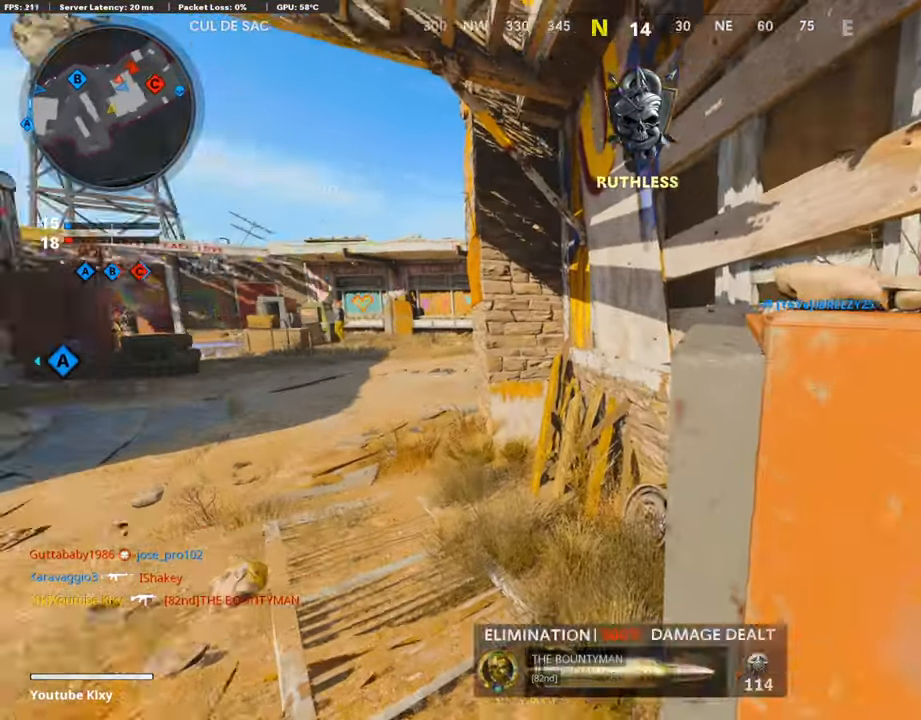
{"buttons": ["L3"], "left_stick": "up-left", "right_stick": "right", "events": [[51, "right_stick", "center"], [151, "left_stick", "center"], [253, "left_stick", "up-left"], [320, "L3", "down"], [505, "right_stick", "right"]]}
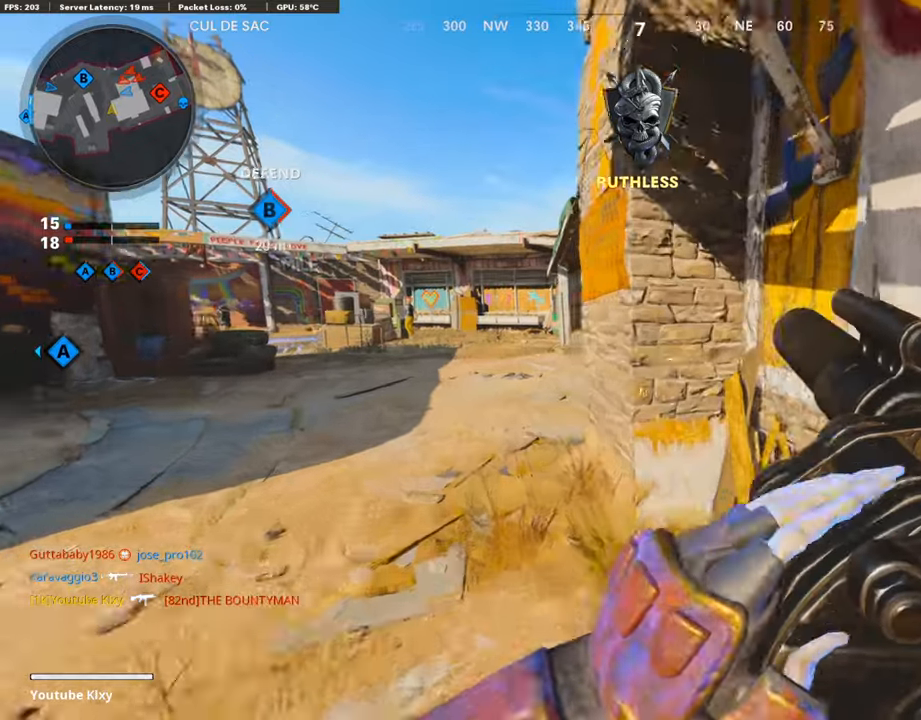
{"buttons": ["L1"], "left_stick": "right", "right_stick": "right", "events": [[118, "R3", "down"], [118, "right_stick", "center"], [202, "L3", "up"], [202, "R3", "up"], [202, "right_stick", "right"], [269, "R3", "down"], [286, "L3", "down"], [353, "L1", "down"], [370, "L3", "up"], [370, "R3", "up"], [437, "left_stick", "right"]]}
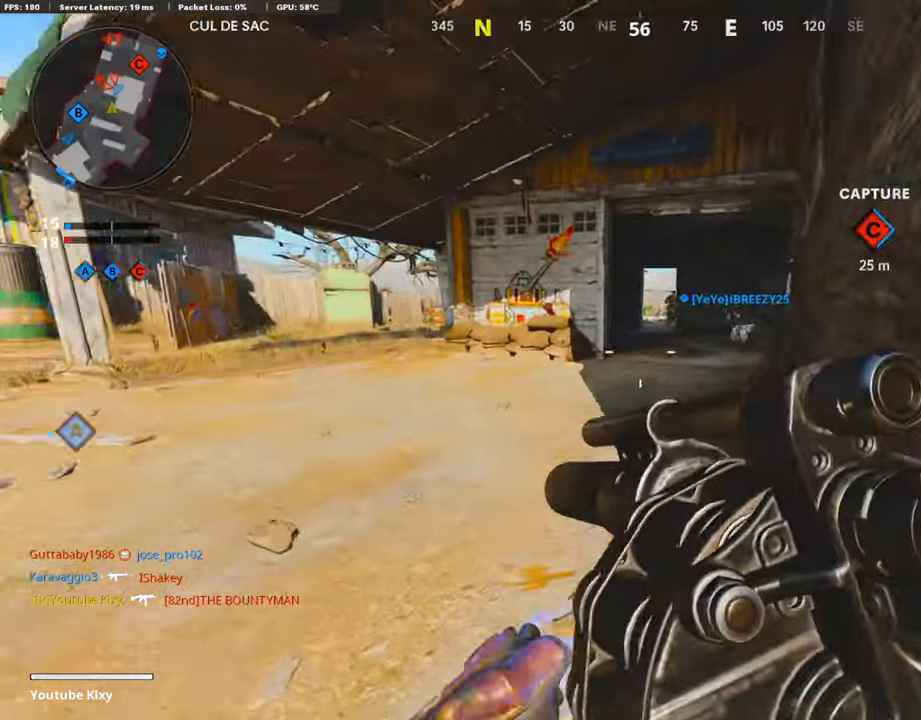
{"buttons": [], "left_stick": "right", "right_stick": "right", "events": [[117, "left_stick", "center"], [168, "left_stick", "left"], [235, "R1", "down"], [235, "right_stick", "center"], [269, "L1", "up"], [269, "left_stick", "right"], [370, "R1", "up"], [437, "right_stick", "right"]]}
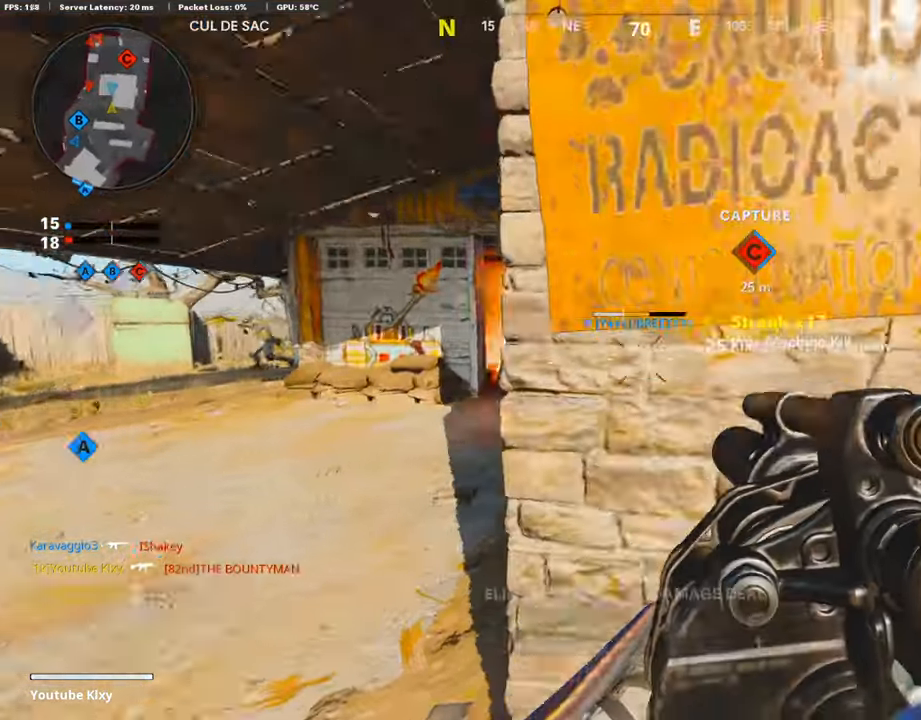
{"buttons": [], "left_stick": "down-left", "right_stick": "up-left", "events": [[101, "right_stick", "left"], [118, "left_stick", "center"], [185, "left_stick", "down-left"], [236, "left_stick", "left"], [286, "right_stick", "center"], [404, "right_stick", "up-left"], [471, "left_stick", "down-left"]]}
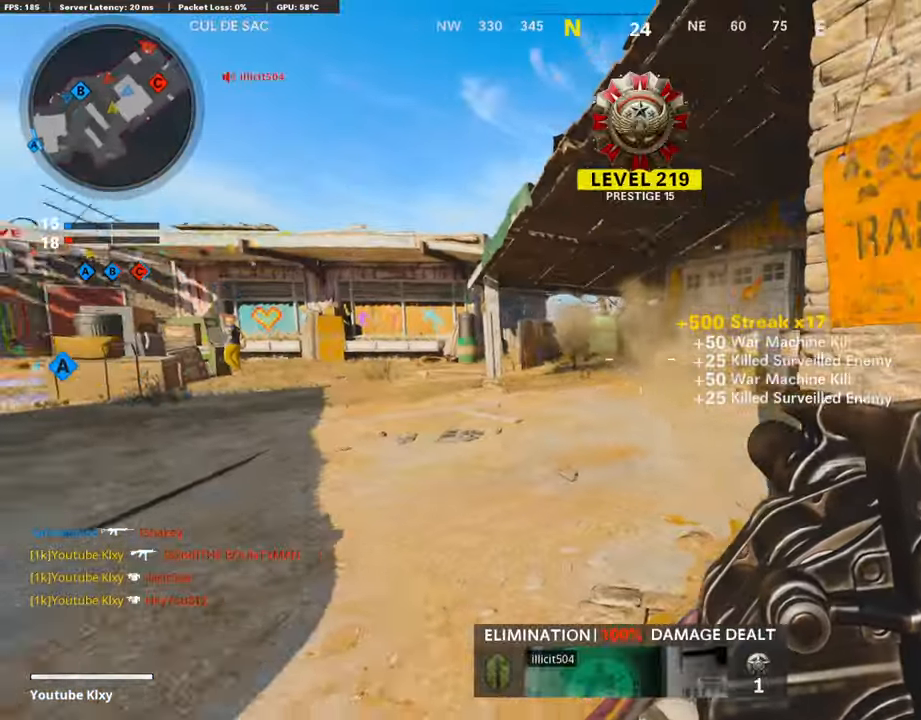
{"buttons": [], "left_stick": "right", "right_stick": "left", "events": [[101, "left_stick", "down-right"], [185, "R1", "down"], [185, "left_stick", "right"], [185, "right_stick", "right"], [286, "R1", "up"], [286, "right_stick", "center"], [488, "right_stick", "left"]]}
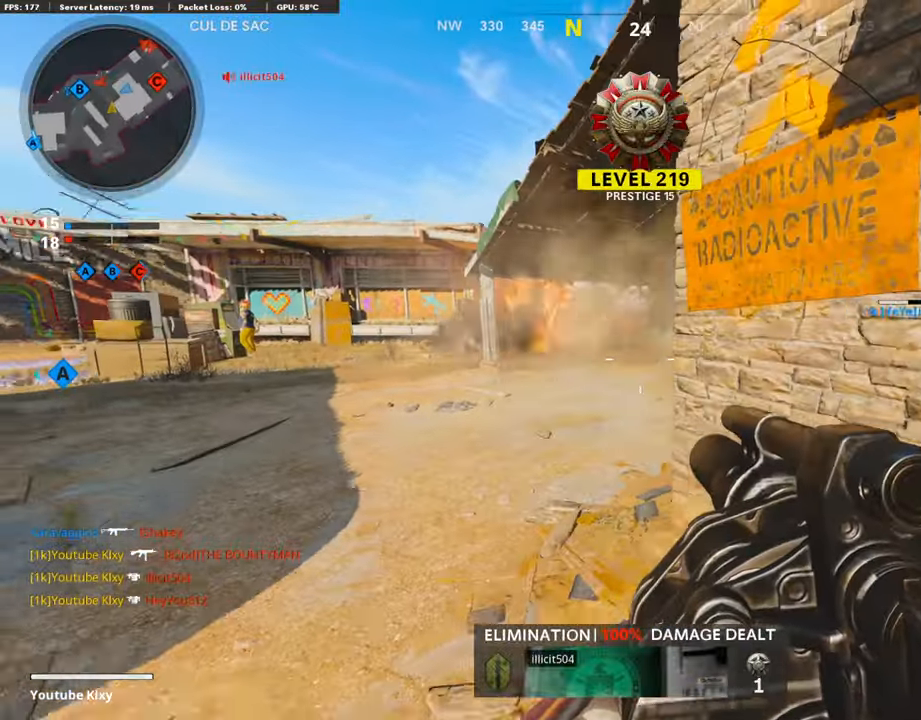
{"buttons": ["R1"], "left_stick": "center", "right_stick": "center", "events": [[68, "right_stick", "center"], [85, "left_stick", "left"], [135, "left_stick", "down-left"], [270, "left_stick", "center"], [337, "right_stick", "left"], [354, "left_stick", "left"], [471, "R1", "down"], [471, "right_stick", "center"], [488, "left_stick", "center"]]}
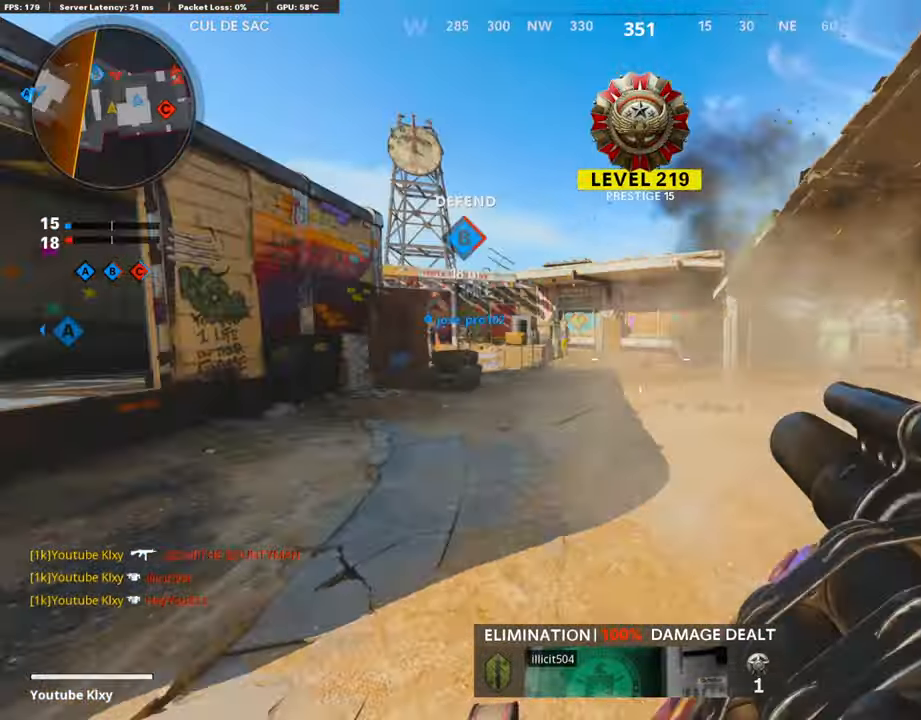
{"buttons": [], "left_stick": "up-right", "right_stick": "center", "events": [[67, "left_stick", "right"], [151, "right_stick", "right"], [168, "R1", "up"], [404, "left_stick", "up-right"], [404, "right_stick", "center"]]}
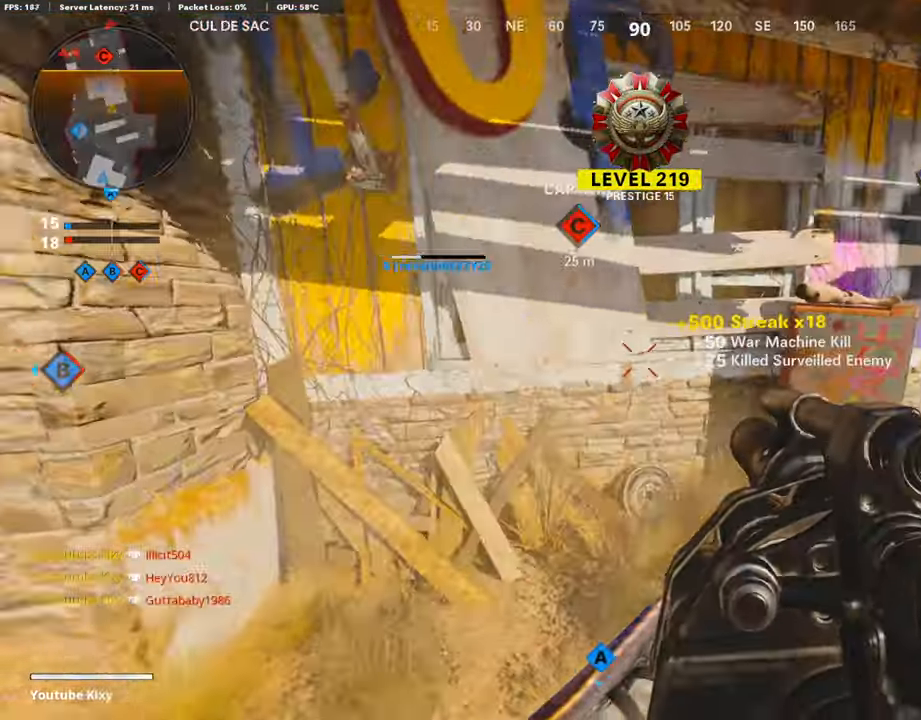
{"buttons": ["L3"], "left_stick": "up-right", "right_stick": "left", "events": [[16, "L3", "down"], [84, "right_stick", "right"], [235, "L3", "up"], [252, "right_stick", "center"], [471, "right_stick", "left"], [504, "L3", "down"]]}
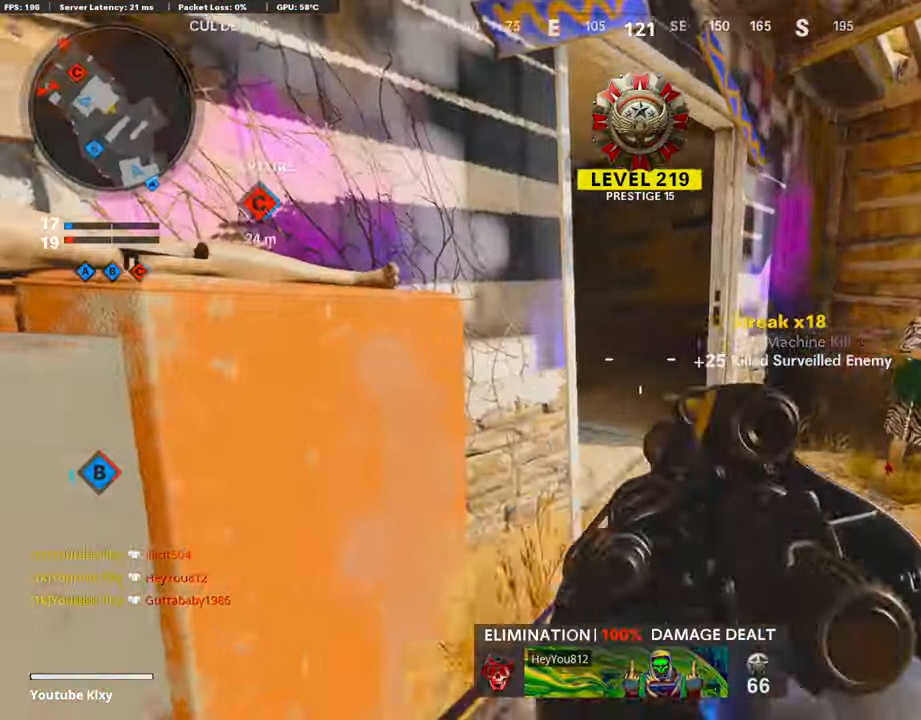
{"buttons": [], "left_stick": "up", "right_stick": "center", "events": [[51, "left_stick", "up"], [135, "right_stick", "center"], [219, "L3", "up"]]}